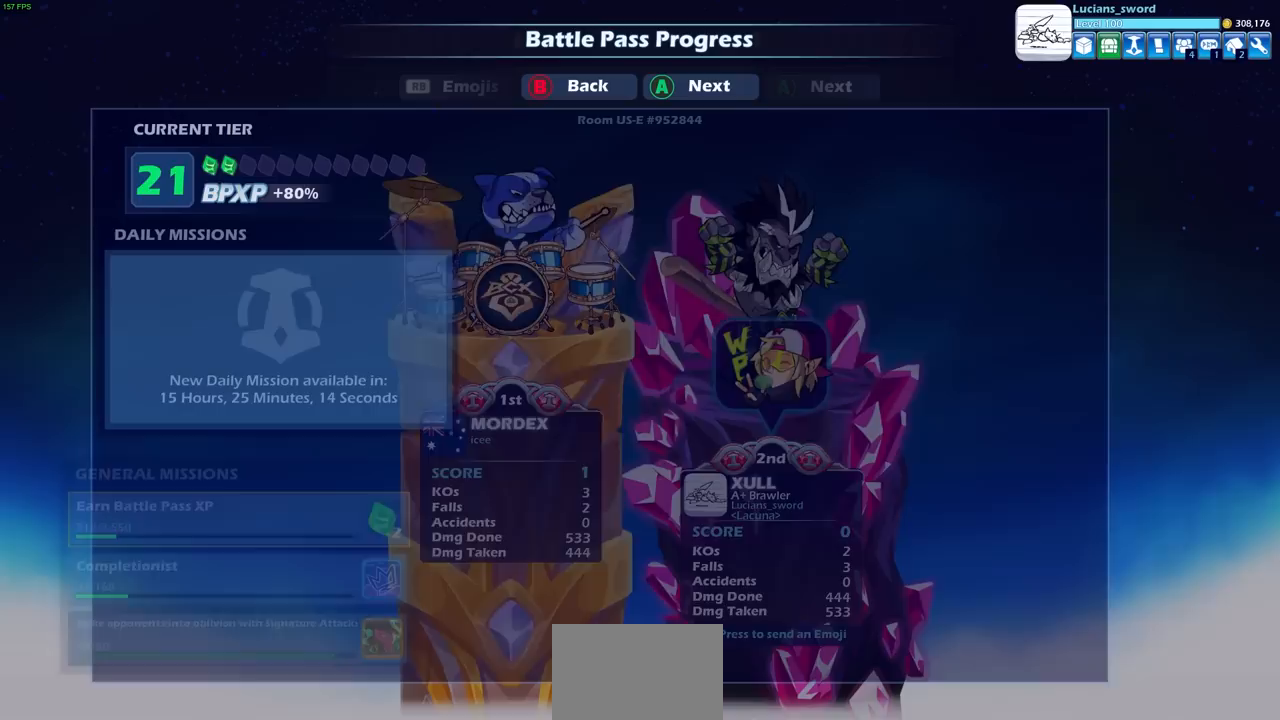
Gameplay with a controller (PlayStation layout); each line is a JSON object with the inputs held at the frame after it. "events" lists button and stick changes between this image and that frame as [ms after this image, input, new state], when the widget could be followed in between.
{"buttons": [], "left_stick": "center", "right_stick": "center", "events": []}
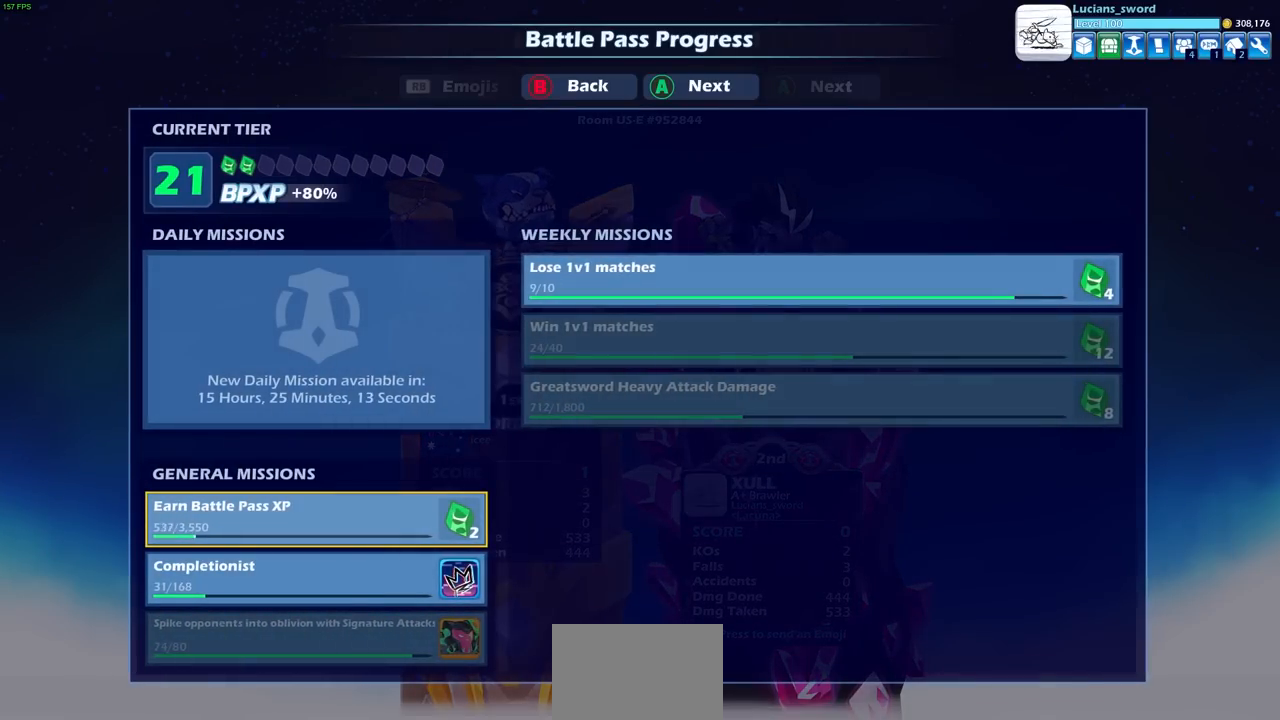
{"buttons": [], "left_stick": "center", "right_stick": "center", "events": []}
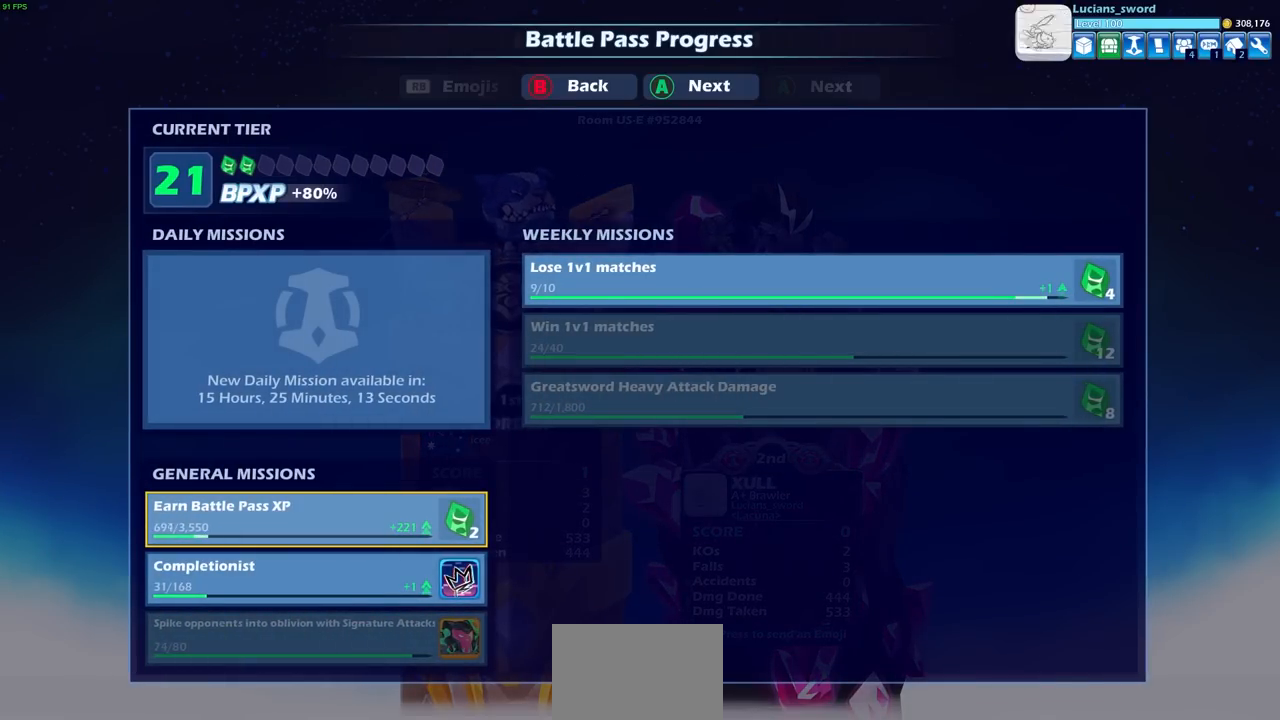
{"buttons": [], "left_stick": "center", "right_stick": "center", "events": []}
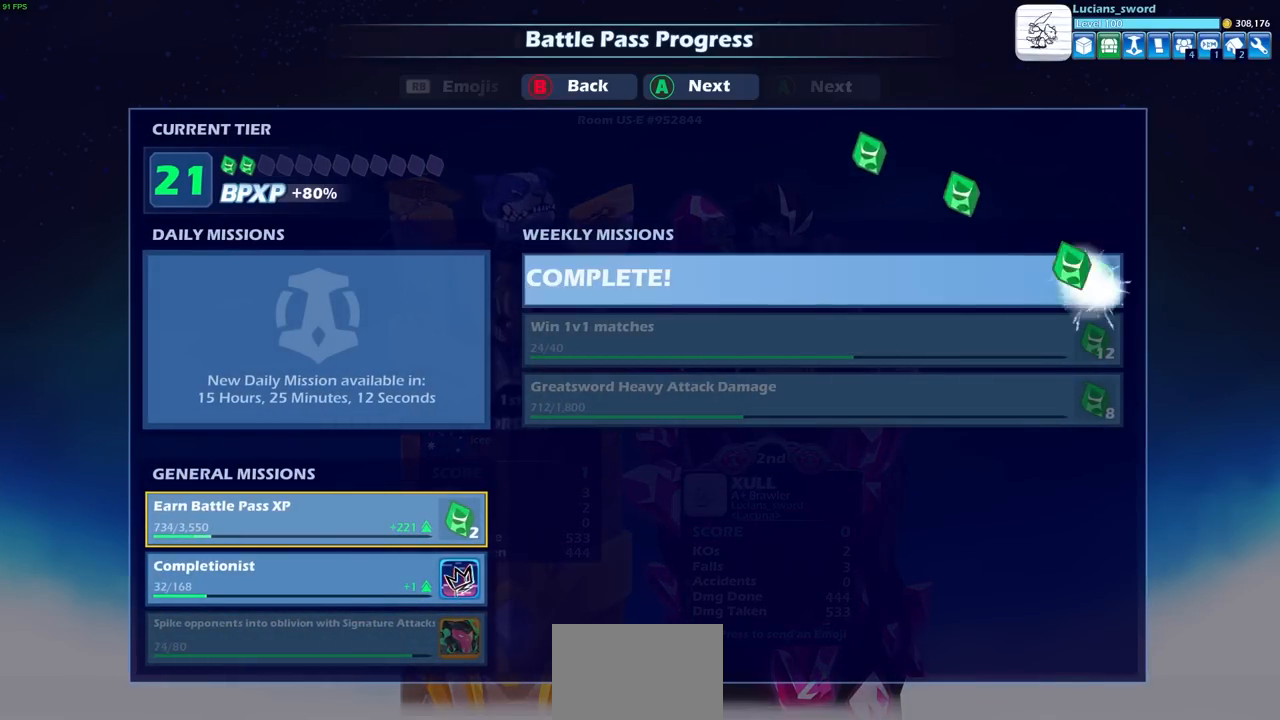
{"buttons": [], "left_stick": "center", "right_stick": "center", "events": []}
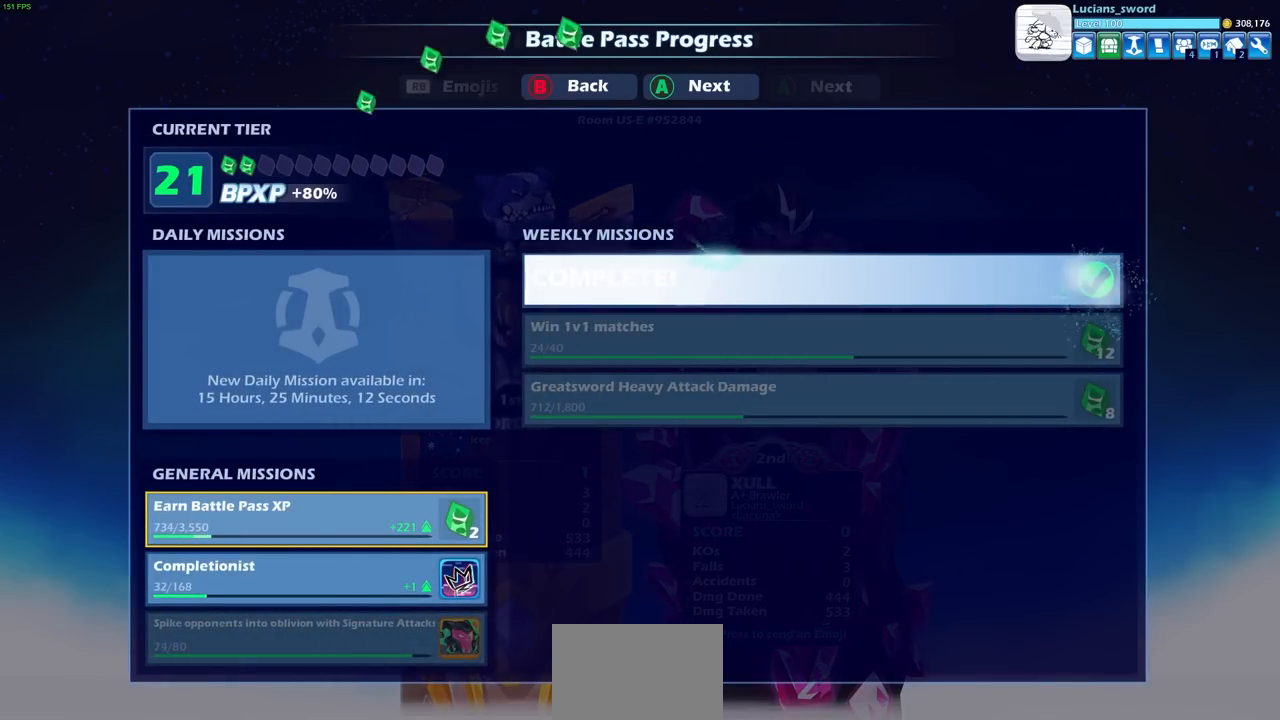
{"buttons": [], "left_stick": "center", "right_stick": "center", "events": []}
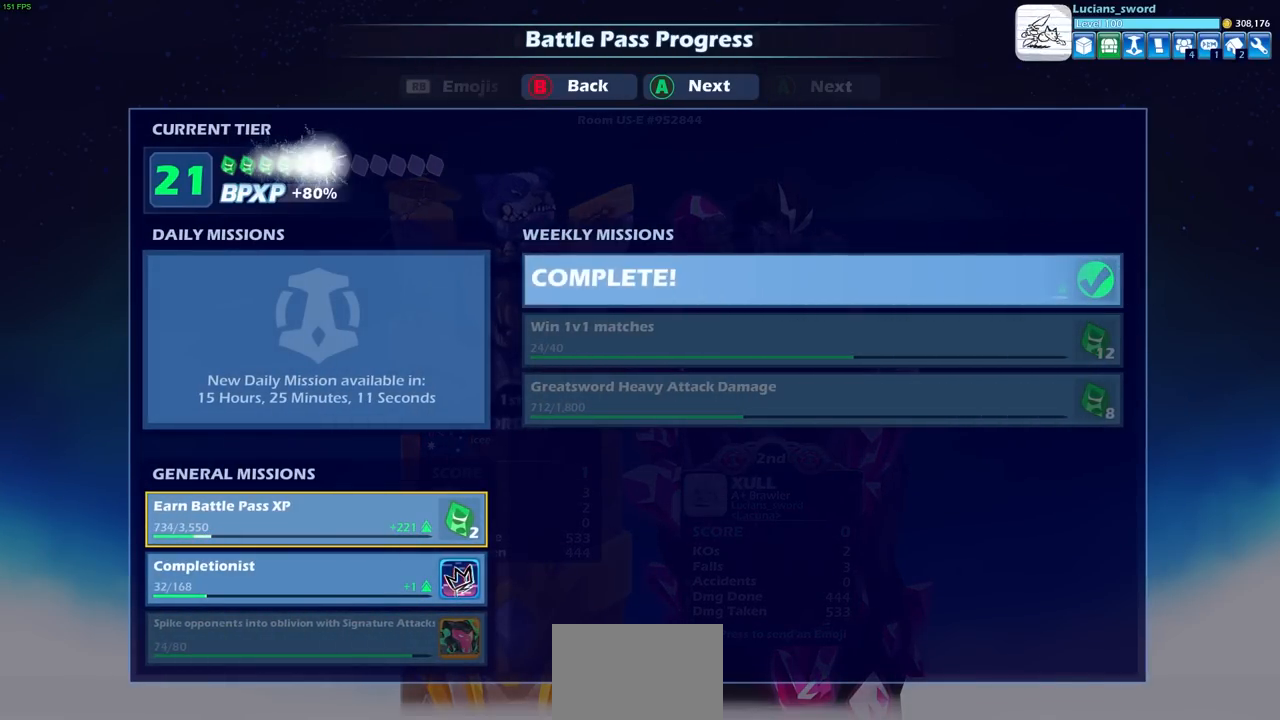
{"buttons": [], "left_stick": "center", "right_stick": "center", "events": []}
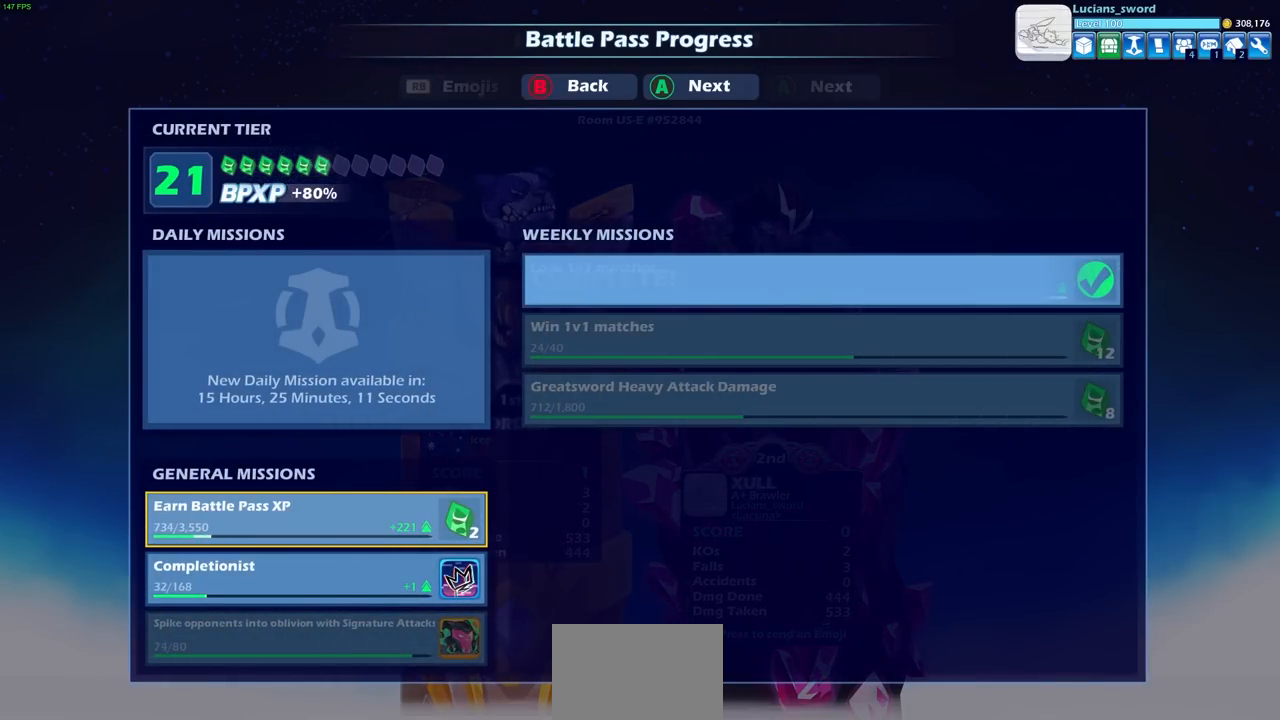
{"buttons": ["CROSS"], "left_stick": "center", "right_stick": "center", "events": [[433, "CROSS", "down"]]}
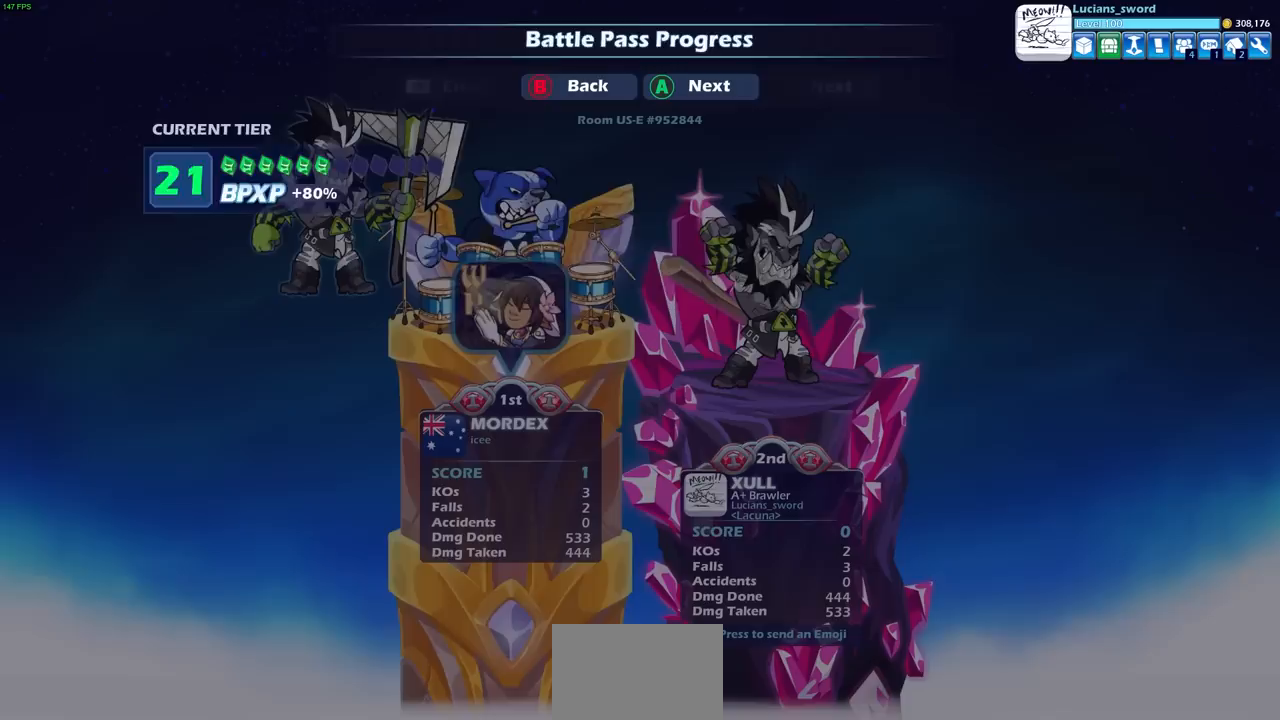
{"buttons": [], "left_stick": "center", "right_stick": "center", "events": [[100, "CROSS", "up"]]}
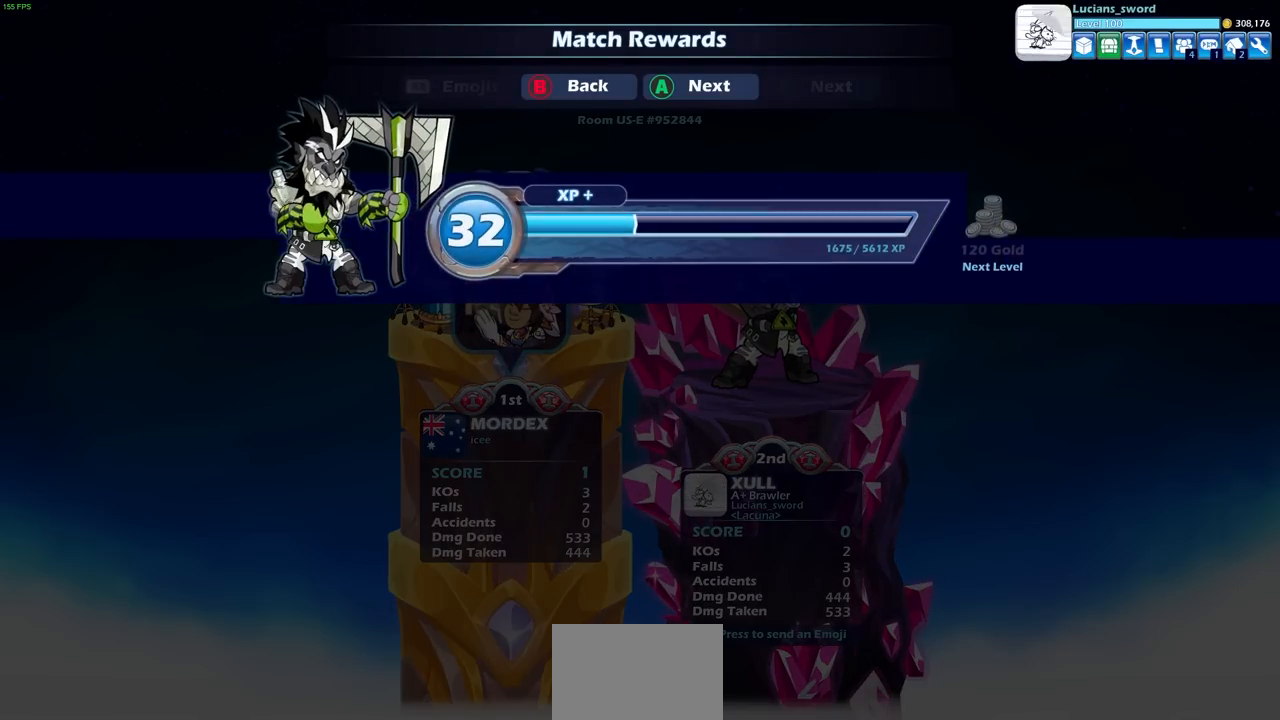
{"buttons": [], "left_stick": "center", "right_stick": "center", "events": [[150, "CROSS", "down"], [283, "CROSS", "up"]]}
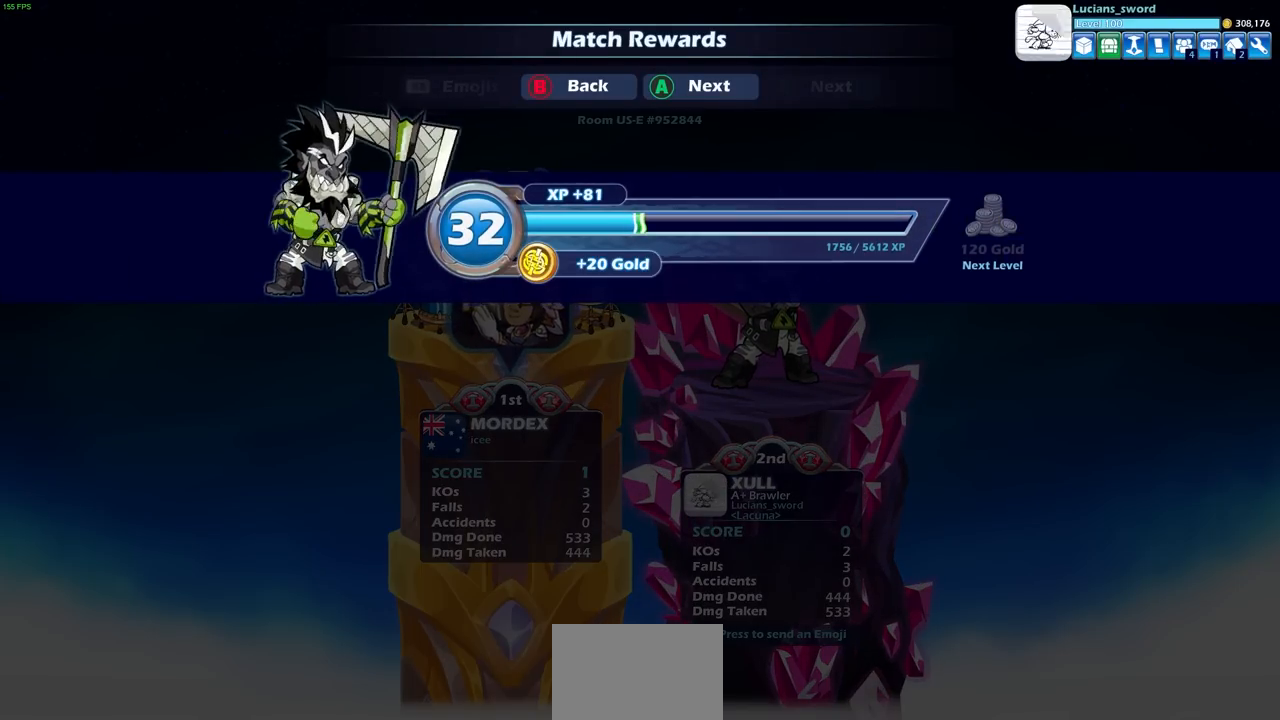
{"buttons": [], "left_stick": "center", "right_stick": "center", "events": [[250, "CROSS", "down"], [383, "CROSS", "up"]]}
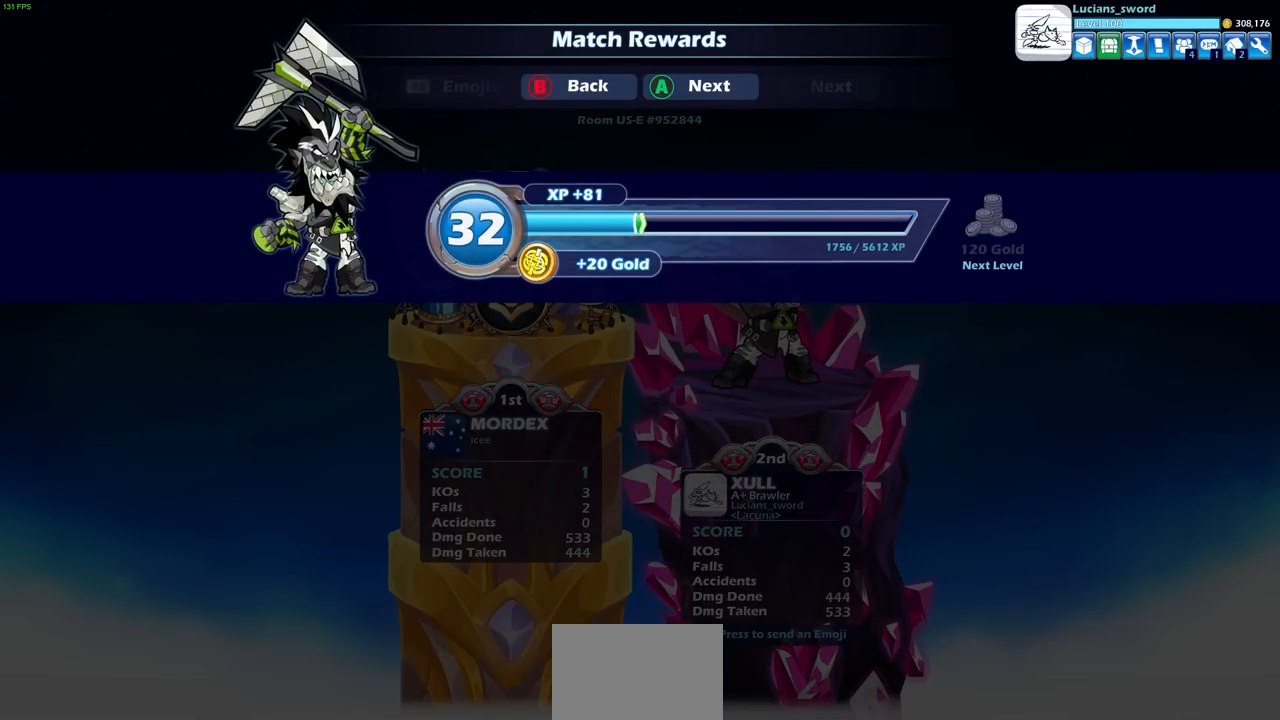
{"buttons": [], "left_stick": "center", "right_stick": "center", "events": []}
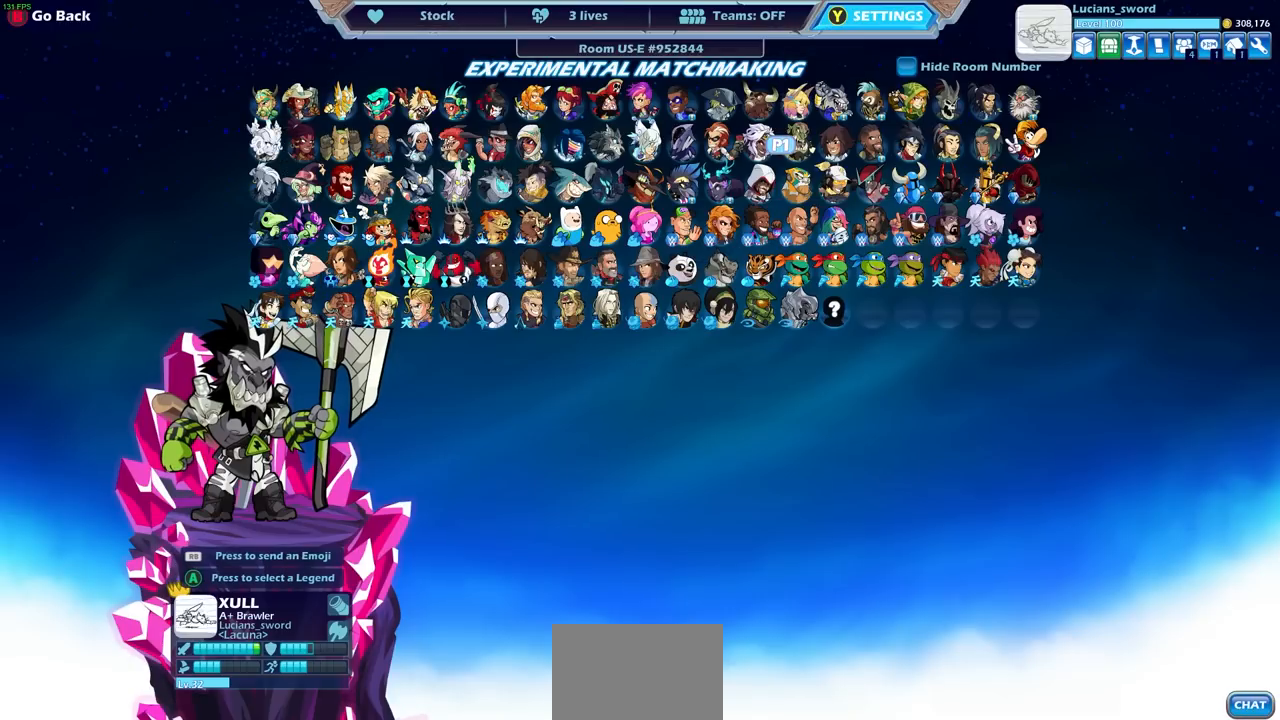
{"buttons": [], "left_stick": "center", "right_stick": "center", "events": []}
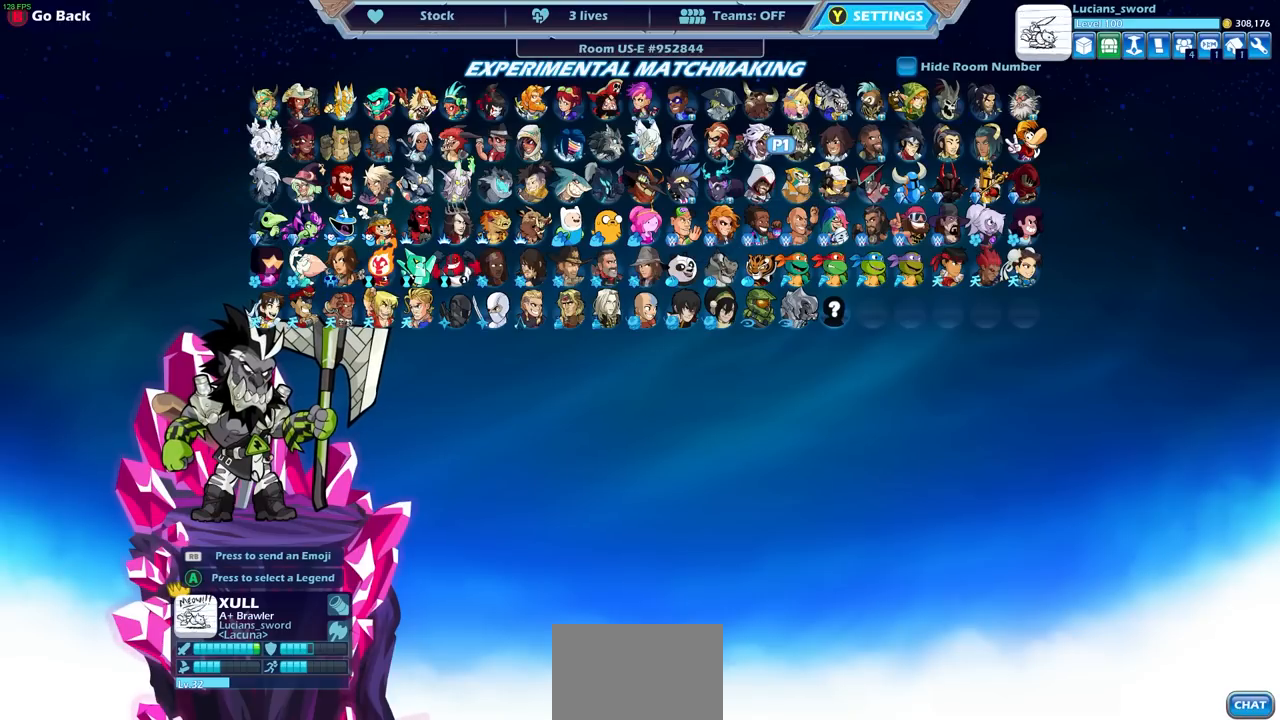
{"buttons": [], "left_stick": "center", "right_stick": "center", "events": []}
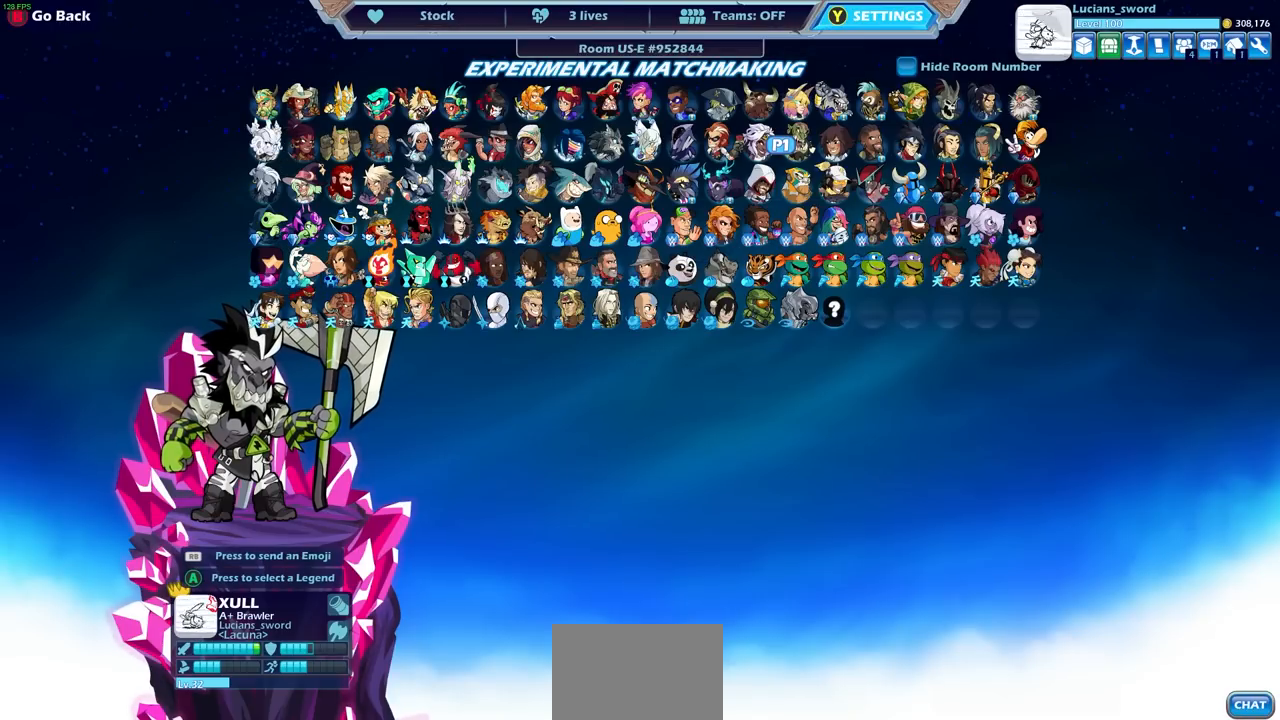
{"buttons": ["DPAD_DOWN"], "left_stick": "center", "right_stick": "center", "events": [[433, "DPAD_DOWN", "down"]]}
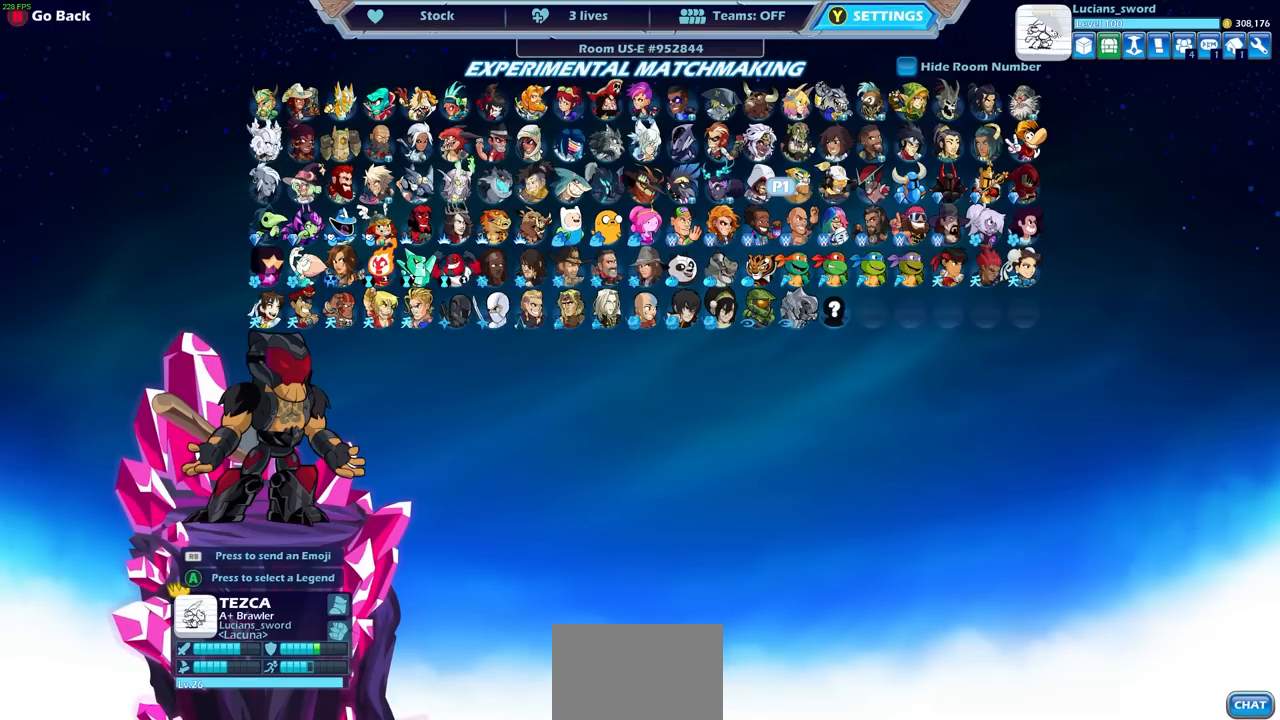
{"buttons": [], "left_stick": "center", "right_stick": "center", "events": [[67, "DPAD_DOWN", "up"], [183, "DPAD_LEFT", "down"], [317, "DPAD_LEFT", "up"]]}
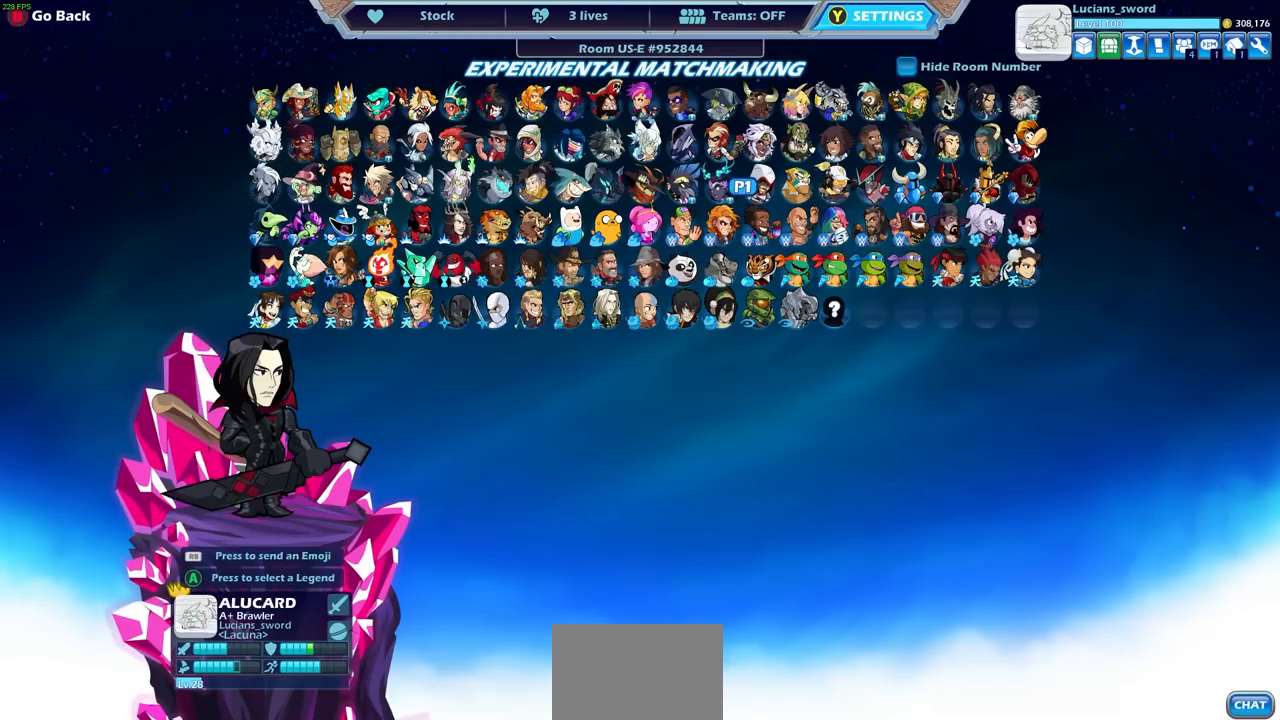
{"buttons": [], "left_stick": "center", "right_stick": "center", "events": [[67, "DPAD_UP", "down"], [167, "DPAD_UP", "up"]]}
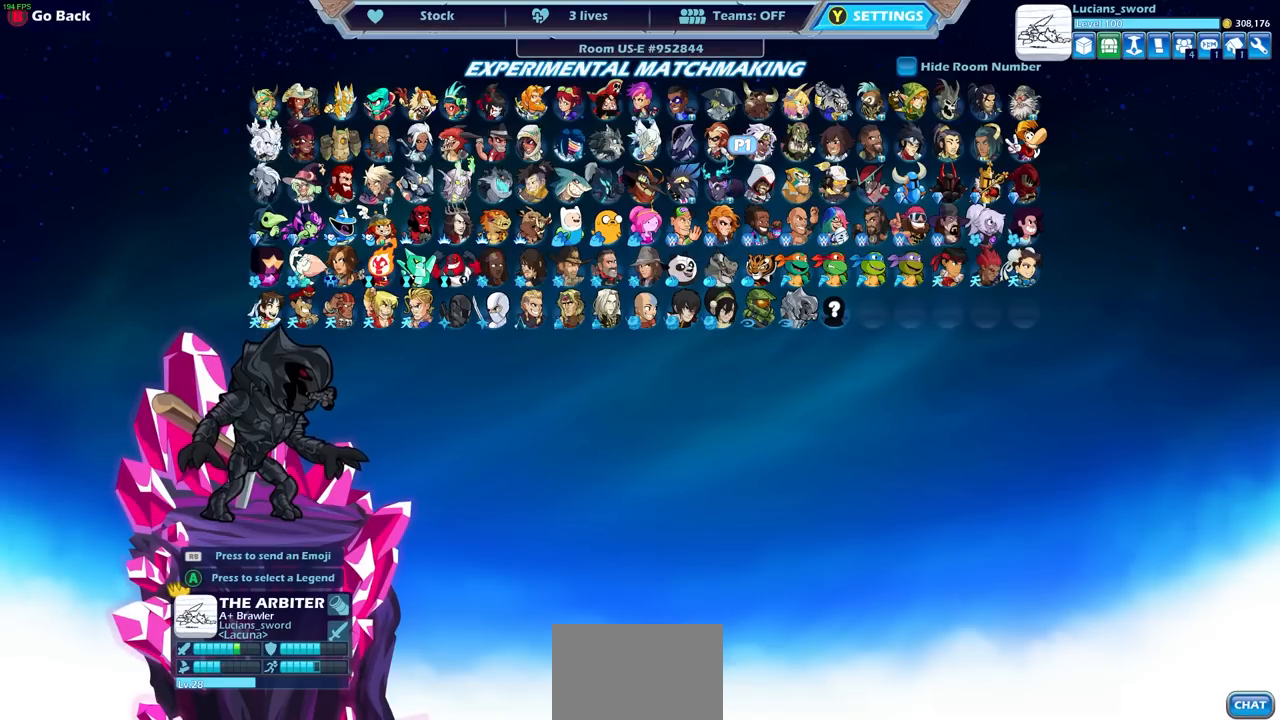
{"buttons": [], "left_stick": "center", "right_stick": "center", "events": [[33, "DPAD_LEFT", "down"], [100, "DPAD_LEFT", "up"], [250, "DPAD_DOWN", "down"], [367, "DPAD_DOWN", "up"]]}
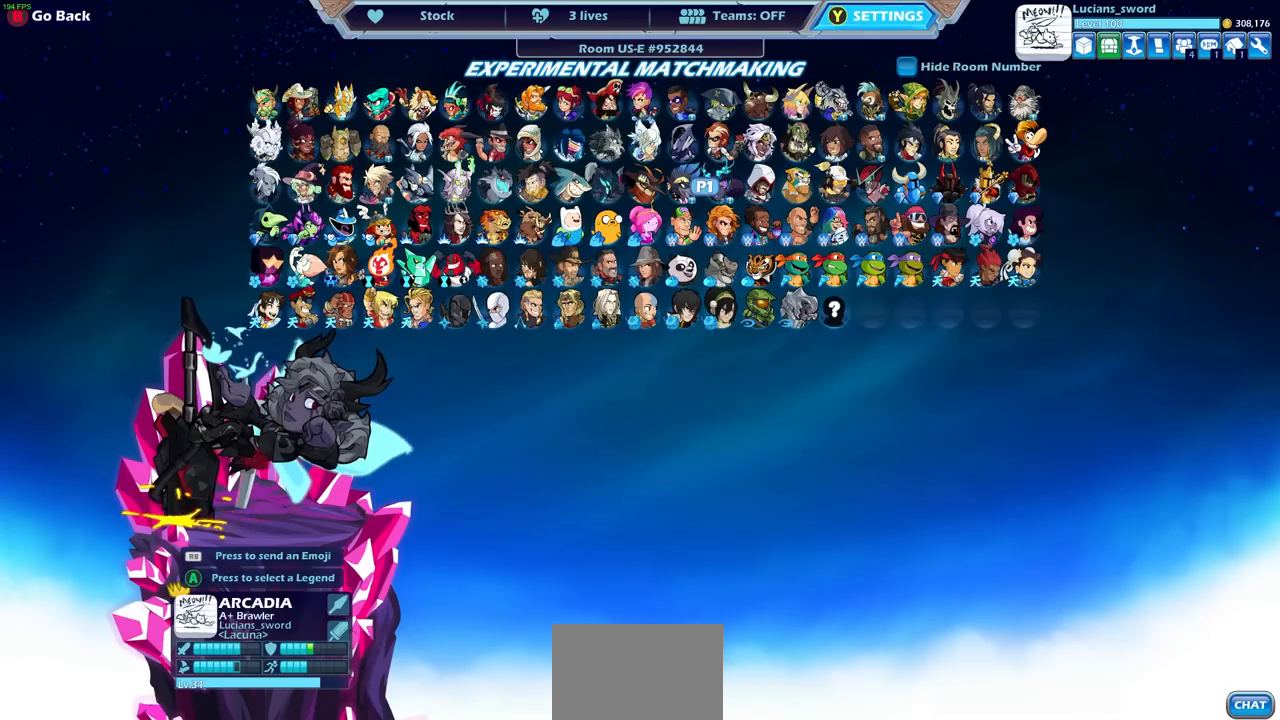
{"buttons": [], "left_stick": "center", "right_stick": "center", "events": []}
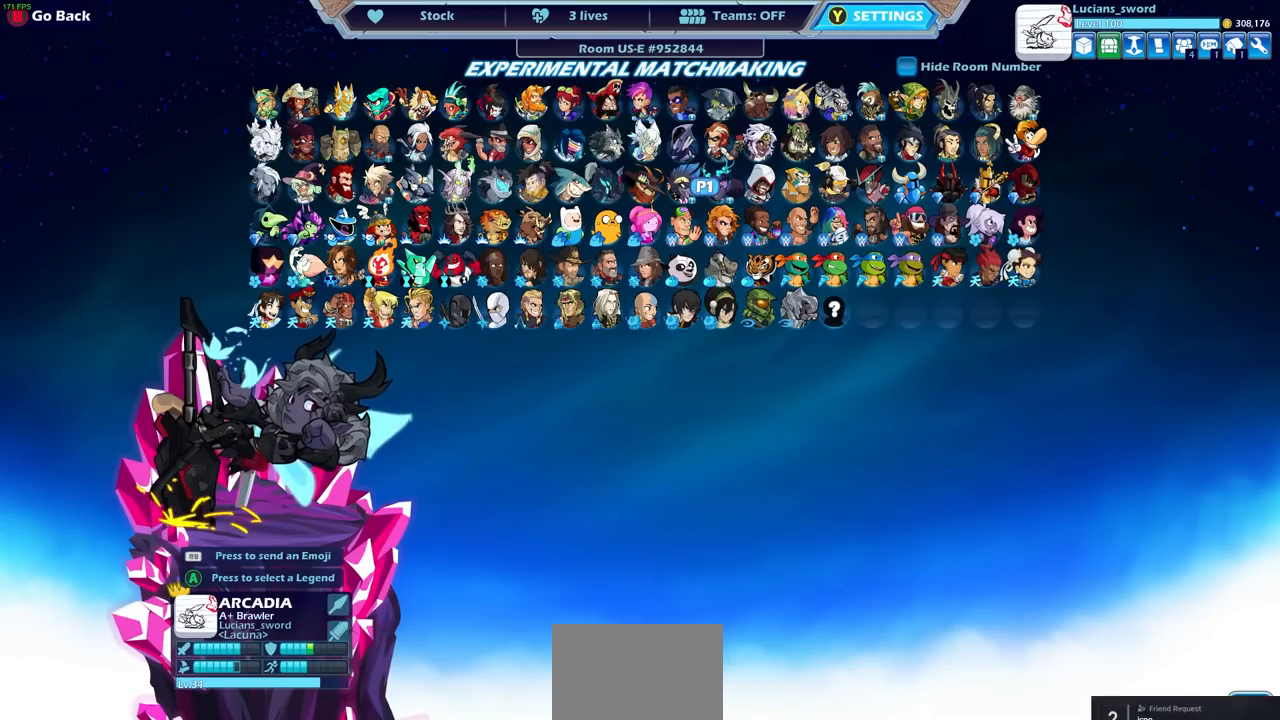
{"buttons": ["DPAD_RIGHT"], "left_stick": "center", "right_stick": "center", "events": [[67, "DPAD_RIGHT", "down"], [183, "DPAD_RIGHT", "up"], [267, "DPAD_RIGHT", "down"], [350, "DPAD_RIGHT", "up"], [433, "DPAD_RIGHT", "down"]]}
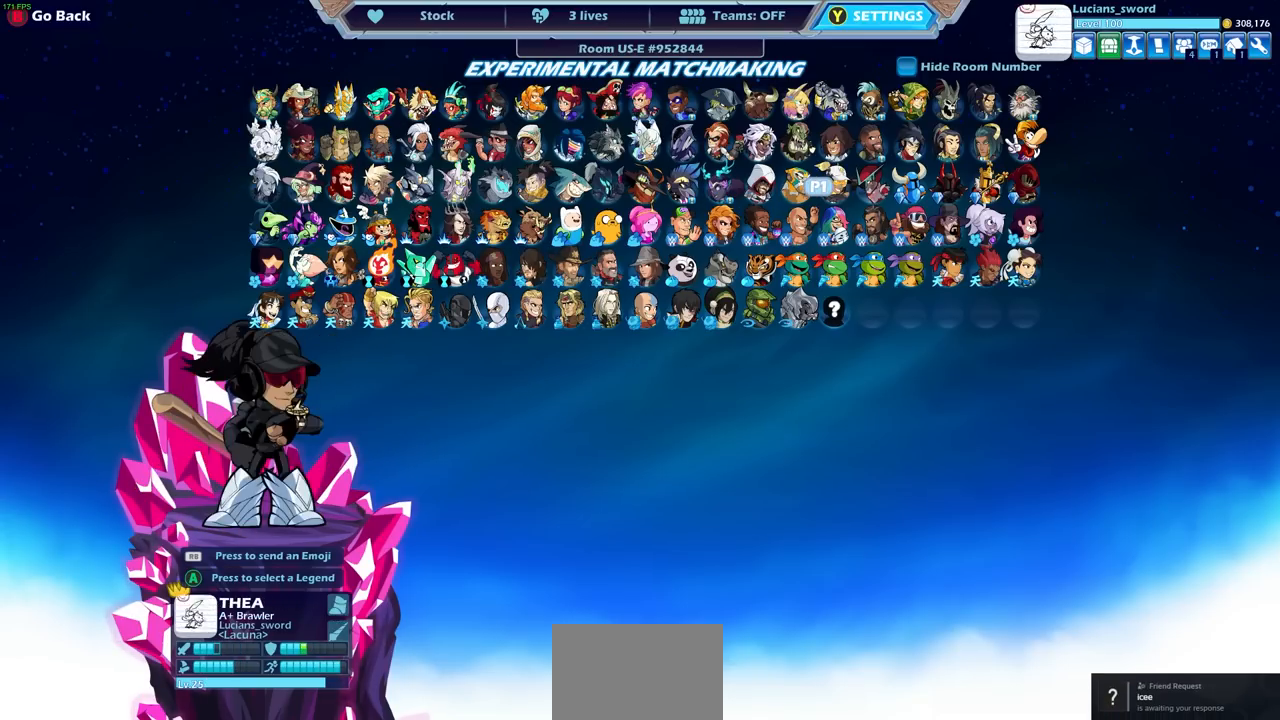
{"buttons": [], "left_stick": "center", "right_stick": "center", "events": [[17, "DPAD_RIGHT", "up"], [83, "DPAD_UP", "down"], [200, "DPAD_UP", "up"], [283, "DPAD_LEFT", "down"], [367, "DPAD_LEFT", "up"]]}
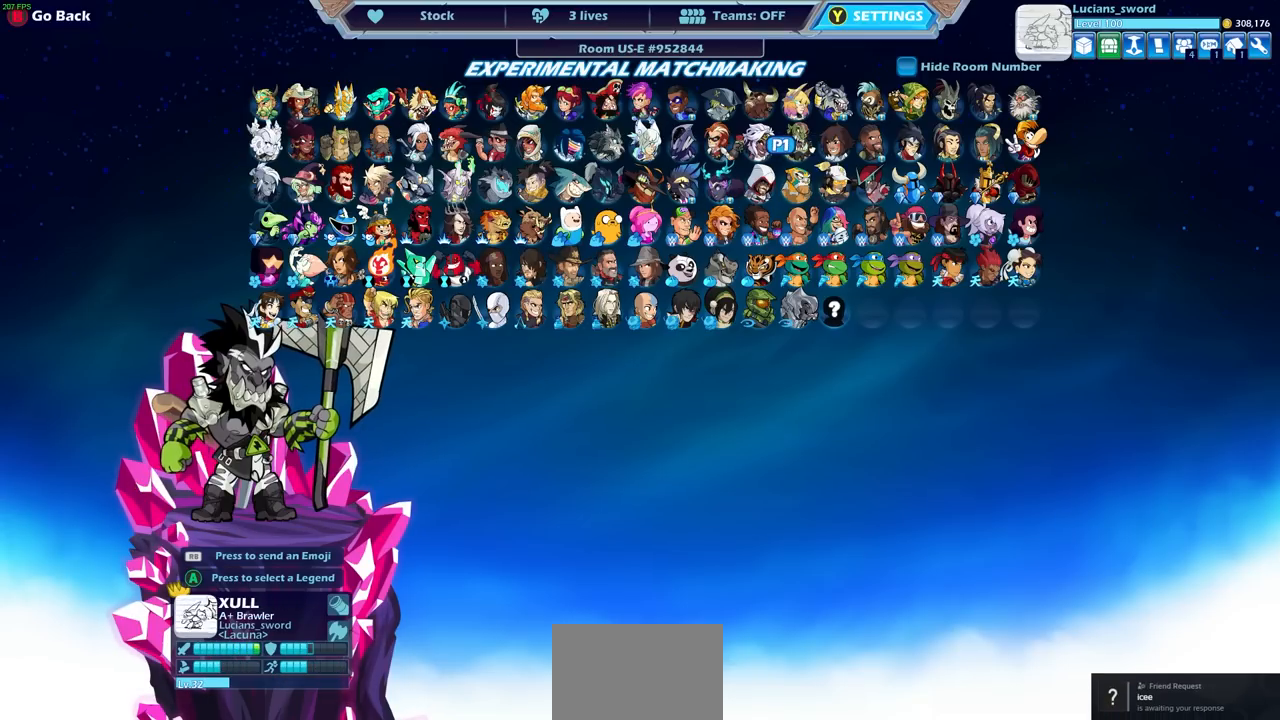
{"buttons": [], "left_stick": "center", "right_stick": "center", "events": []}
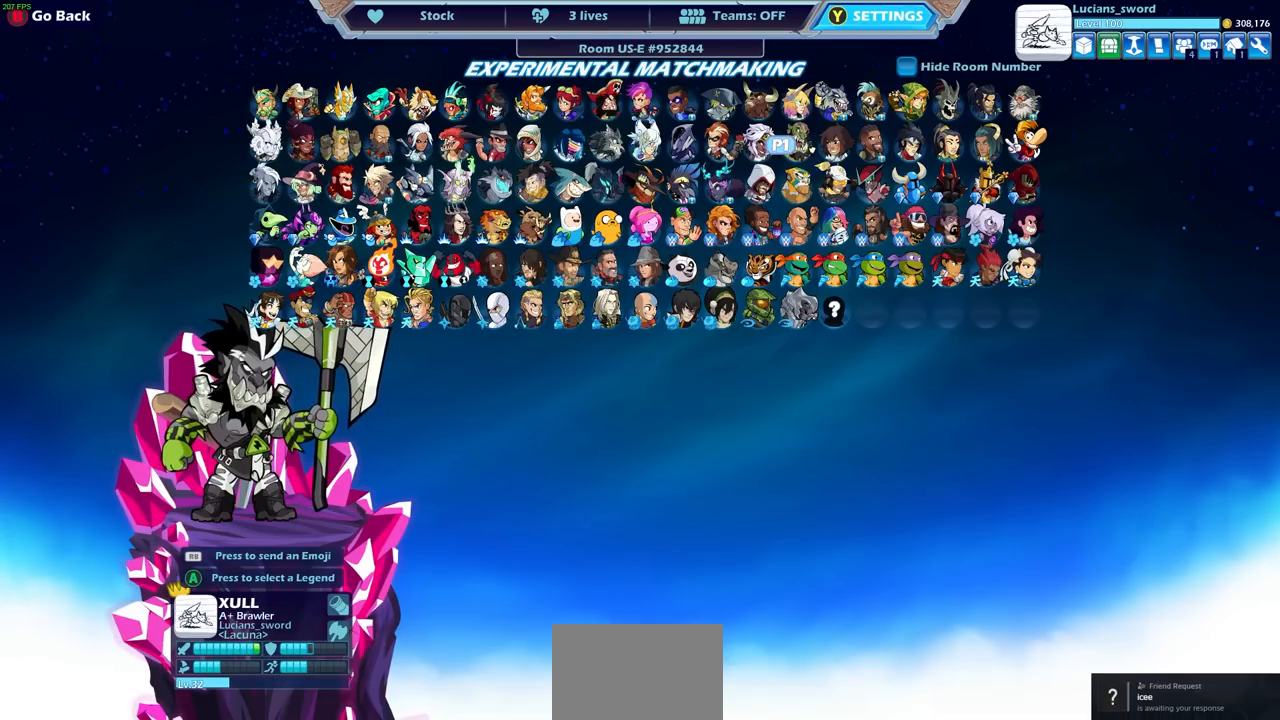
{"buttons": [], "left_stick": "center", "right_stick": "center", "events": []}
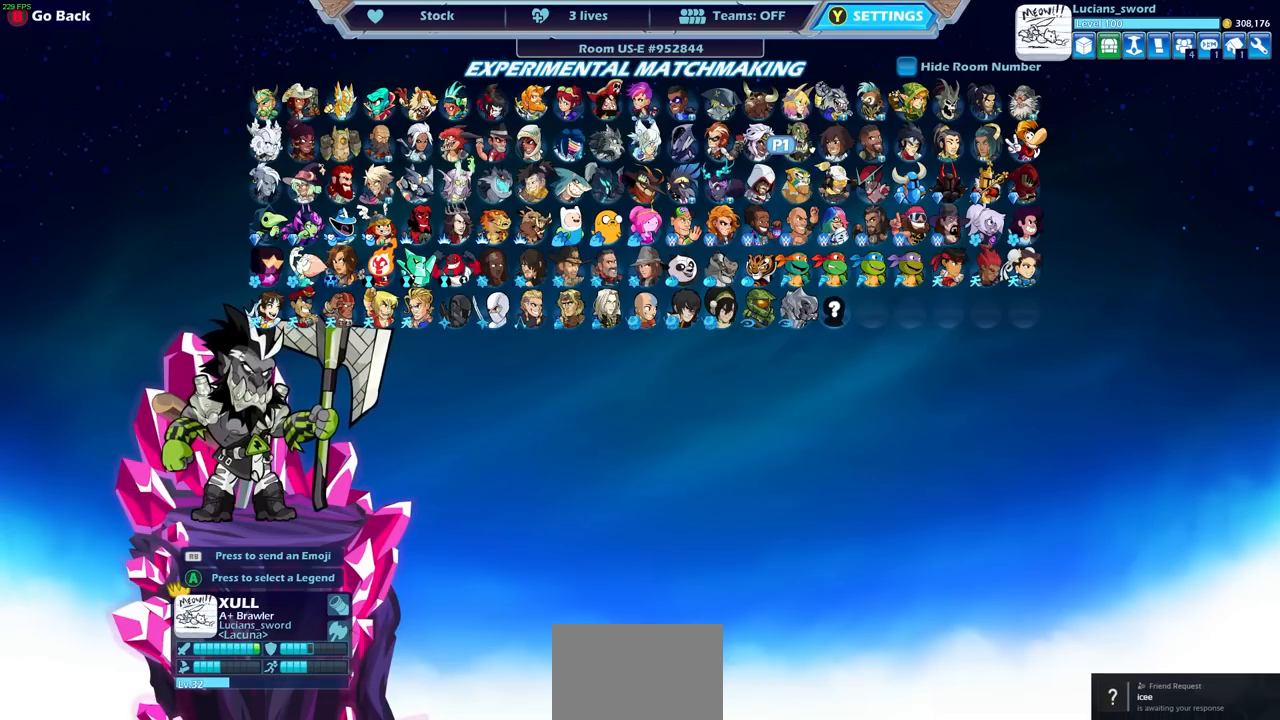
{"buttons": [], "left_stick": "center", "right_stick": "center", "events": []}
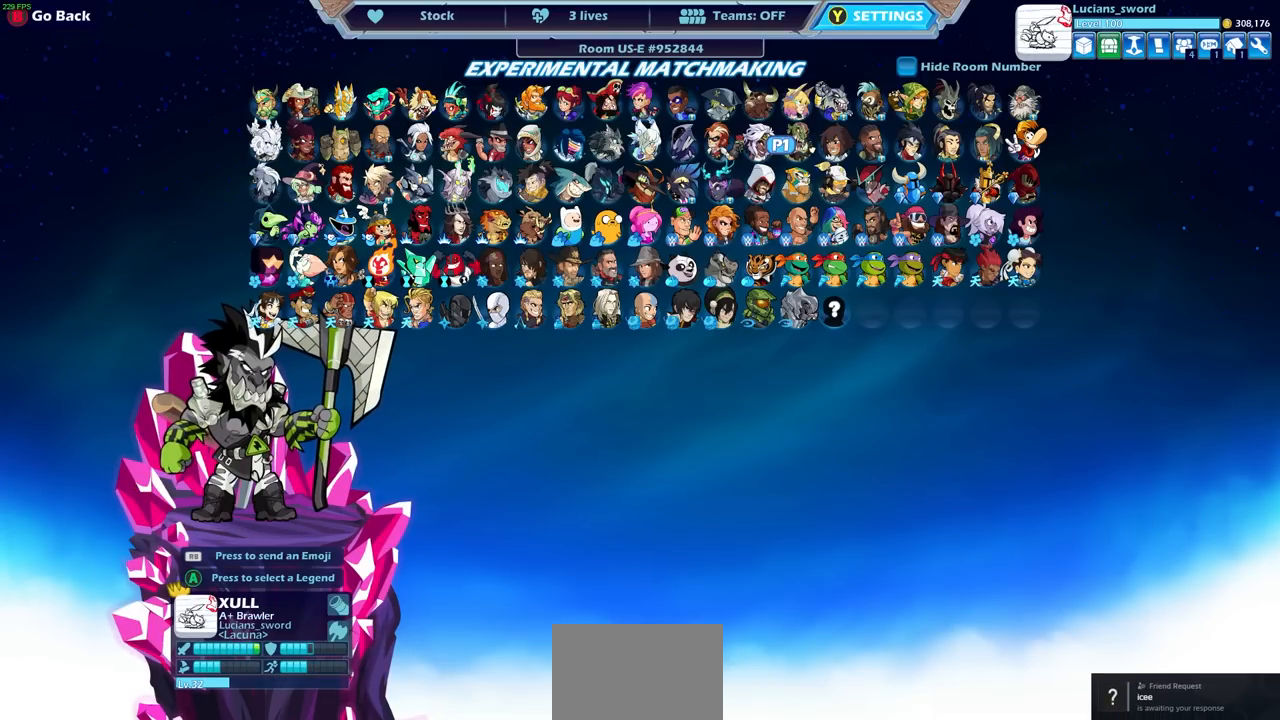
{"buttons": [], "left_stick": "center", "right_stick": "center", "events": []}
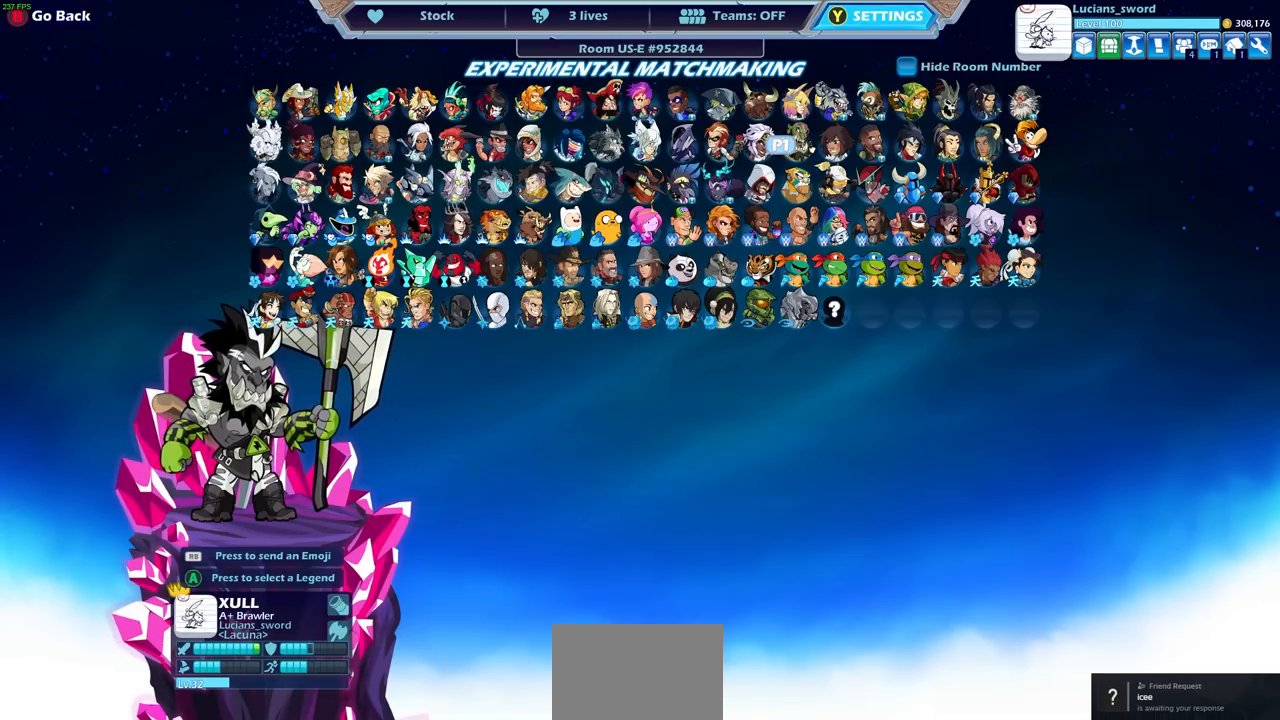
{"buttons": [], "left_stick": "center", "right_stick": "center", "events": []}
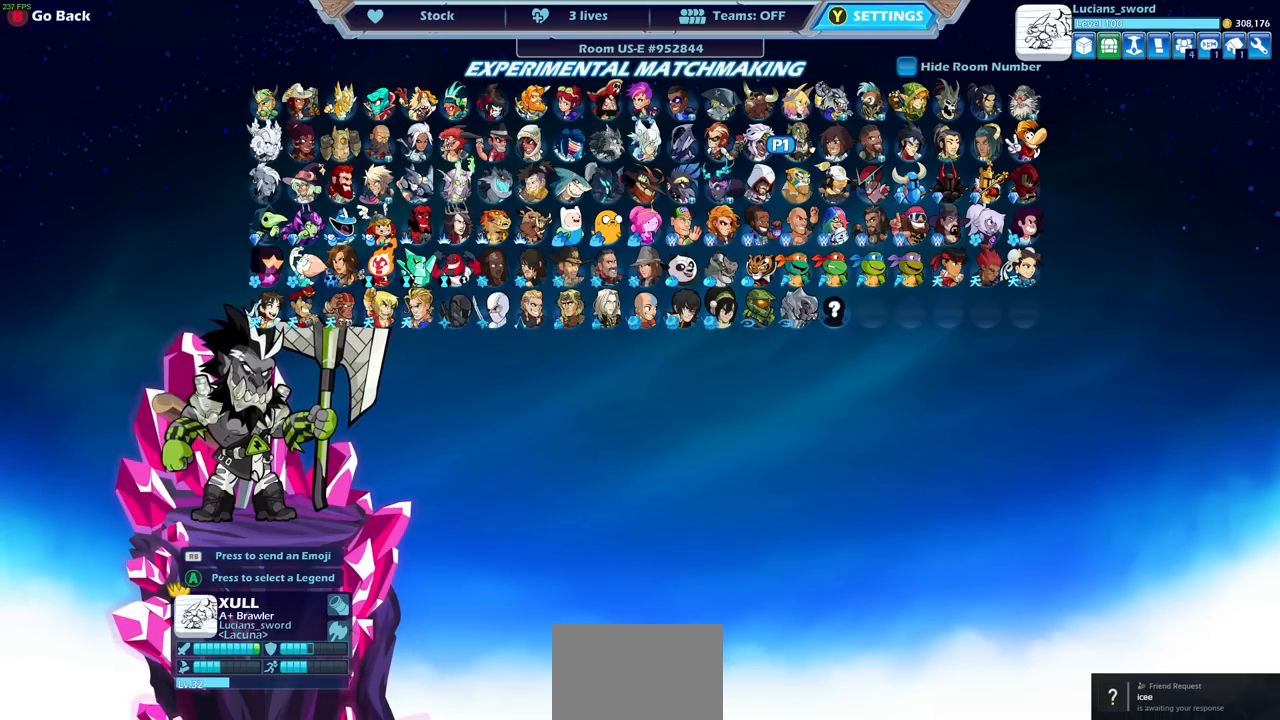
{"buttons": [], "left_stick": "center", "right_stick": "center", "events": []}
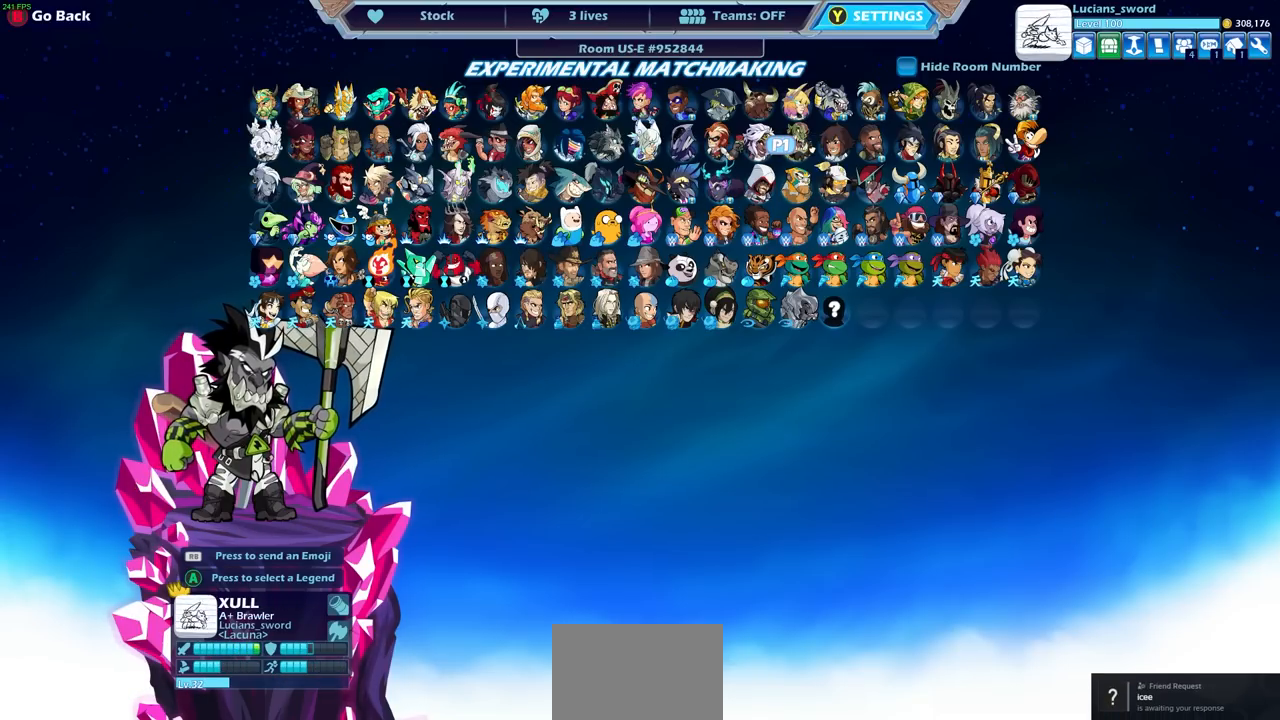
{"buttons": [], "left_stick": "center", "right_stick": "center", "events": []}
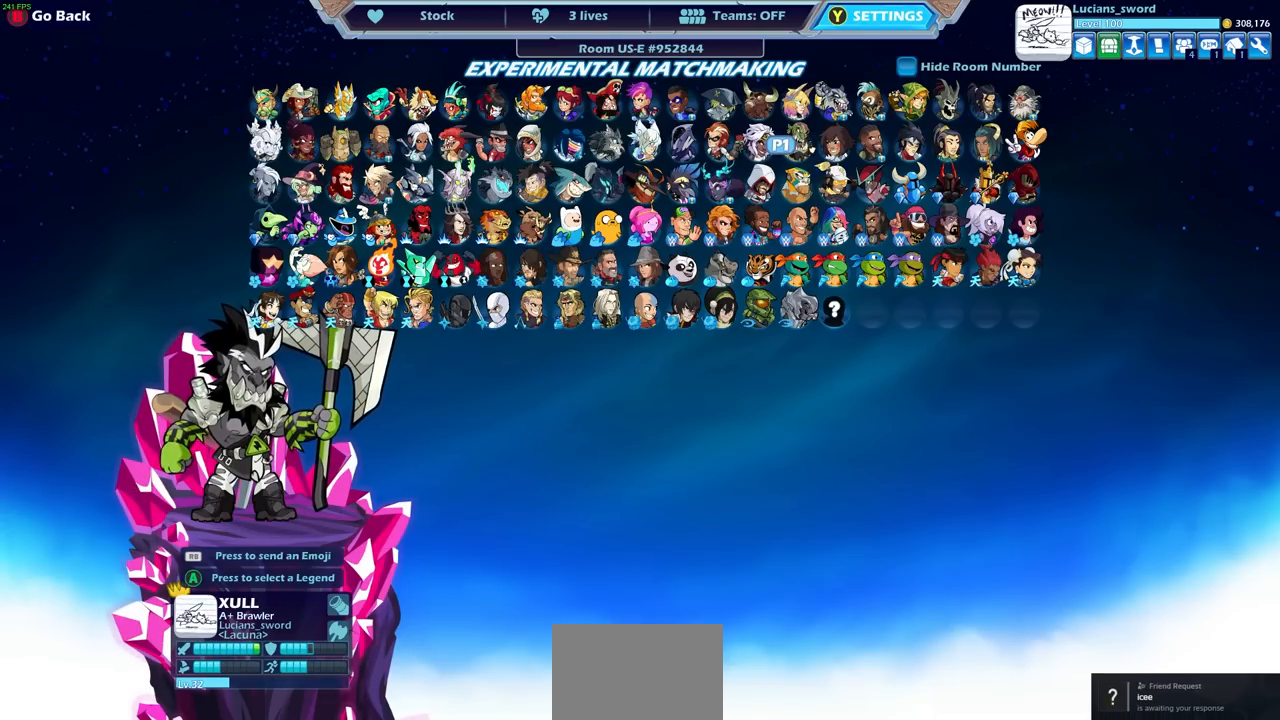
{"buttons": [], "left_stick": "center", "right_stick": "center", "events": []}
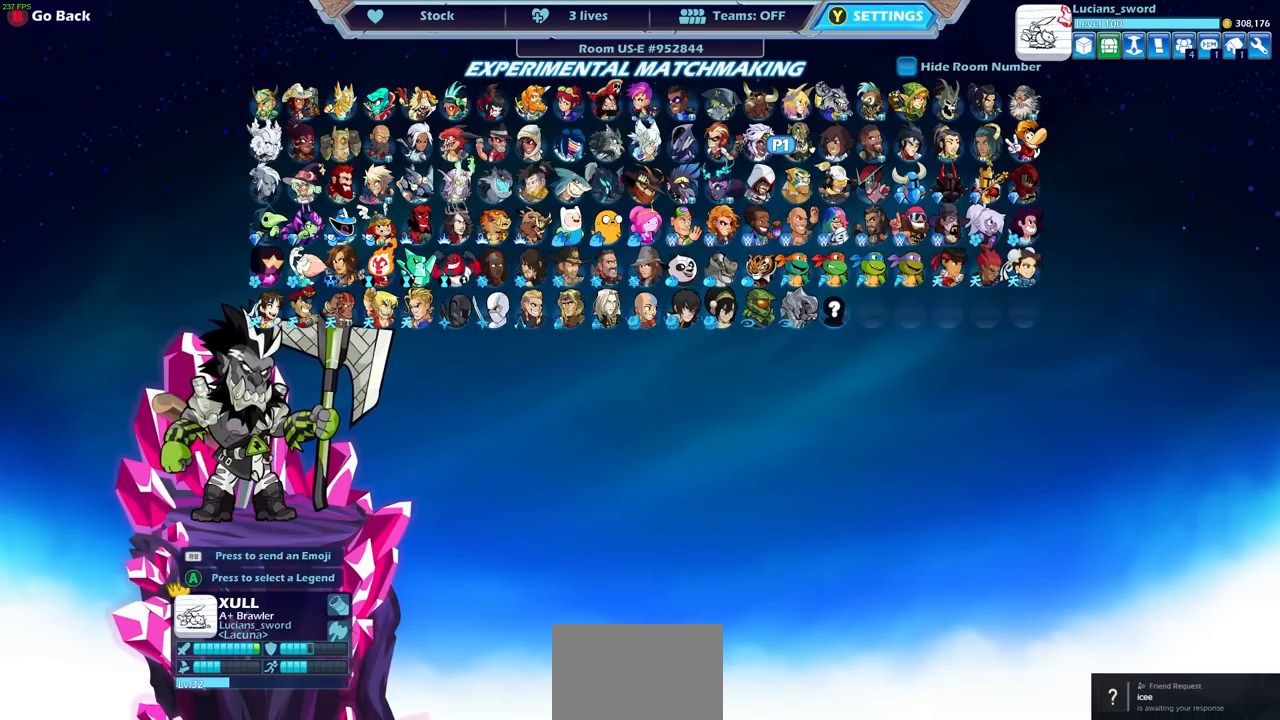
{"buttons": [], "left_stick": "center", "right_stick": "center", "events": [[383, "CROSS", "down"], [450, "CROSS", "up"]]}